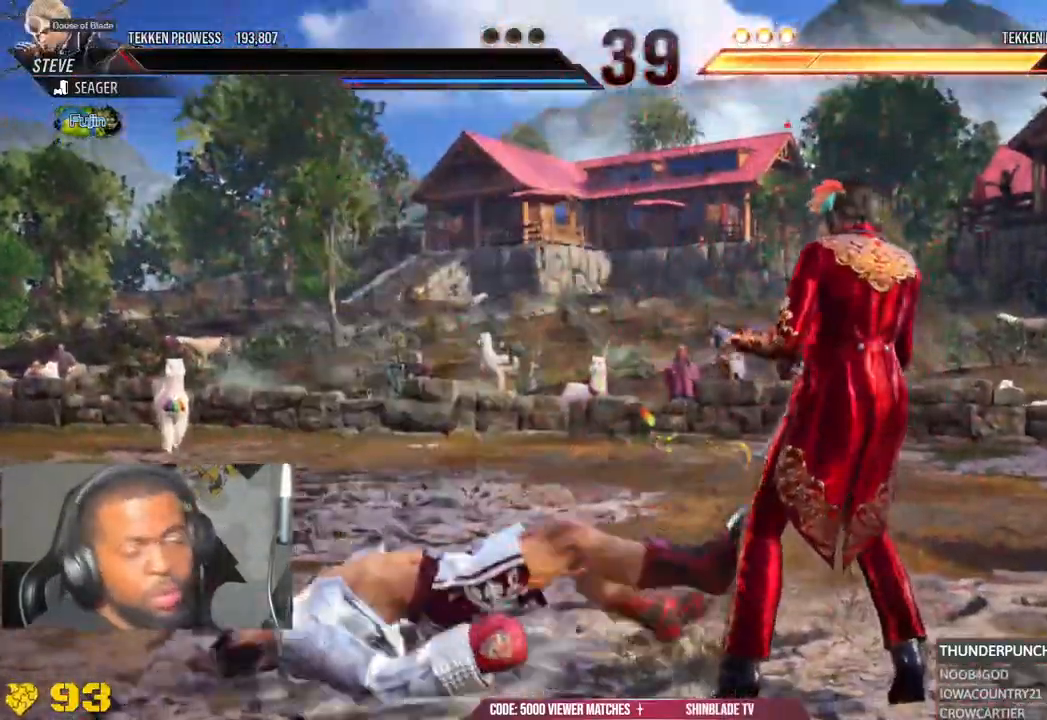
Gameplay with a controller (PlayStation layout); each line is a JSON object with the inputs held at the frame after it (dt_ms = milliseconds from this image to that frame). "events" lists button and stick changes between this image and that frame as [ms after this image, input, new state], when the widget could be followed in between. Not read: L1.
{"dt_ms": 1000, "buttons": [], "left_stick": "left", "right_stick": "center"}
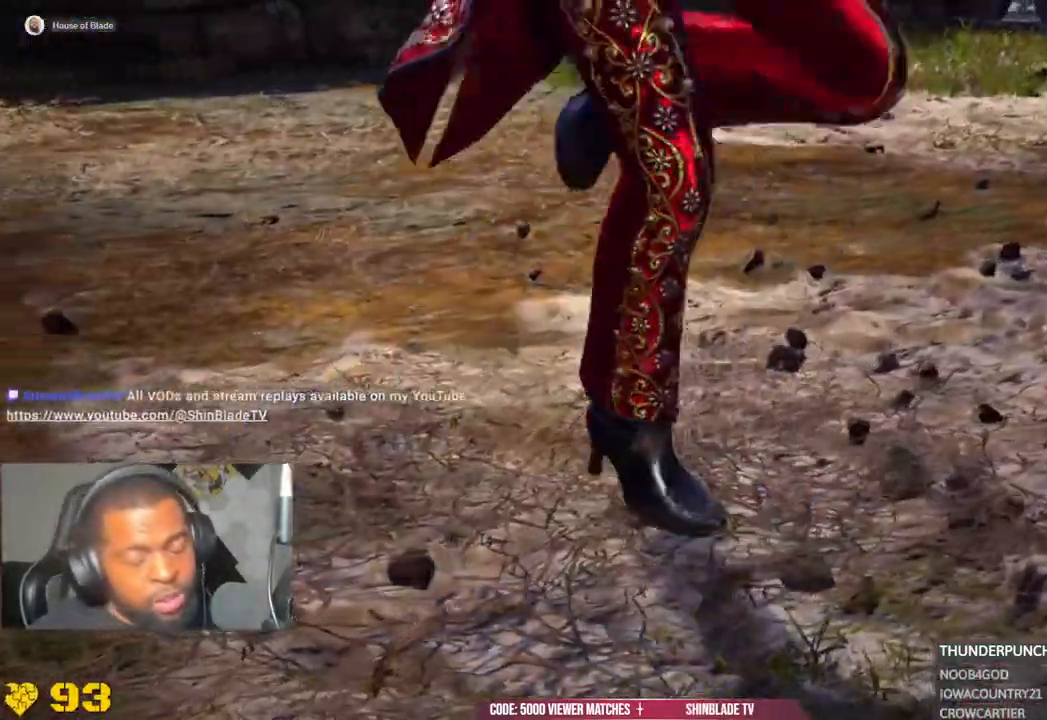
{"dt_ms": 500, "buttons": ["R1"], "left_stick": "center", "right_stick": "center", "events": [[67, "left_stick", "center"], [350, "R1", "down"]]}
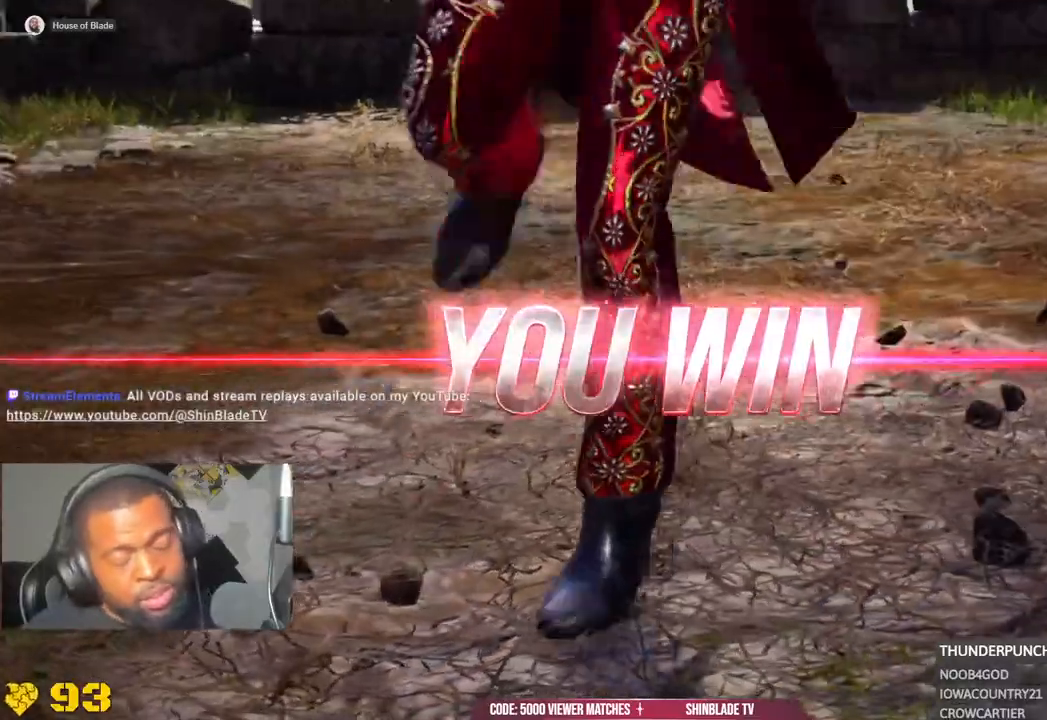
{"dt_ms": 500, "buttons": [], "left_stick": "left", "right_stick": "center", "events": [[67, "R1", "up"], [383, "left_stick", "left"]]}
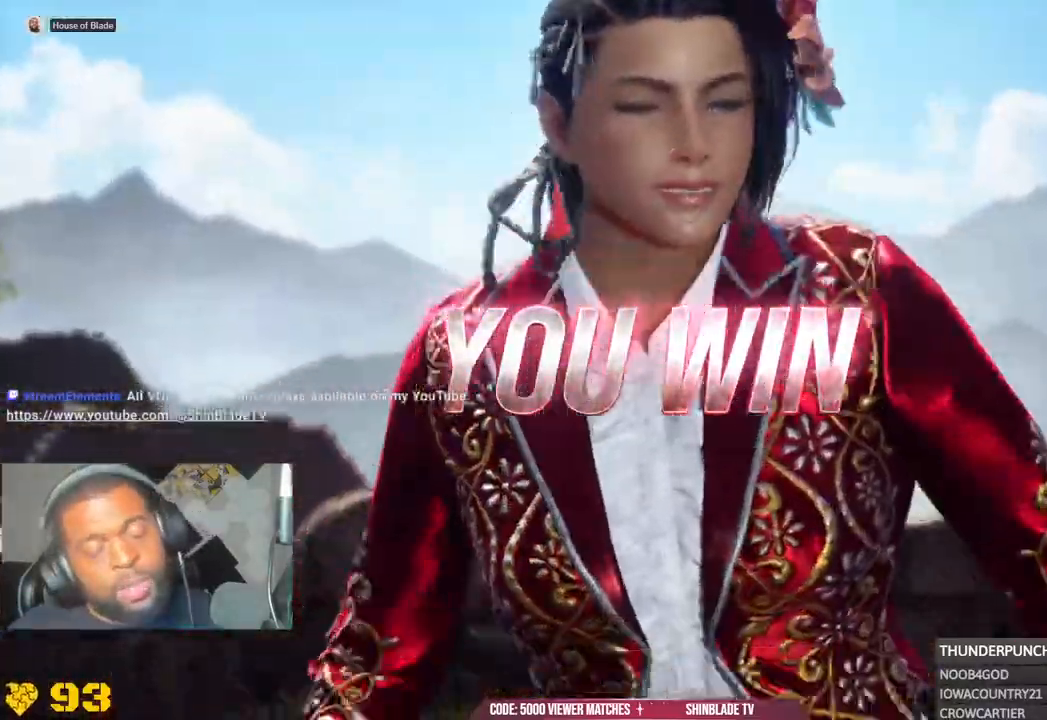
{"dt_ms": 500, "buttons": [], "left_stick": "center", "right_stick": "center", "events": [[17, "left_stick", "center"]]}
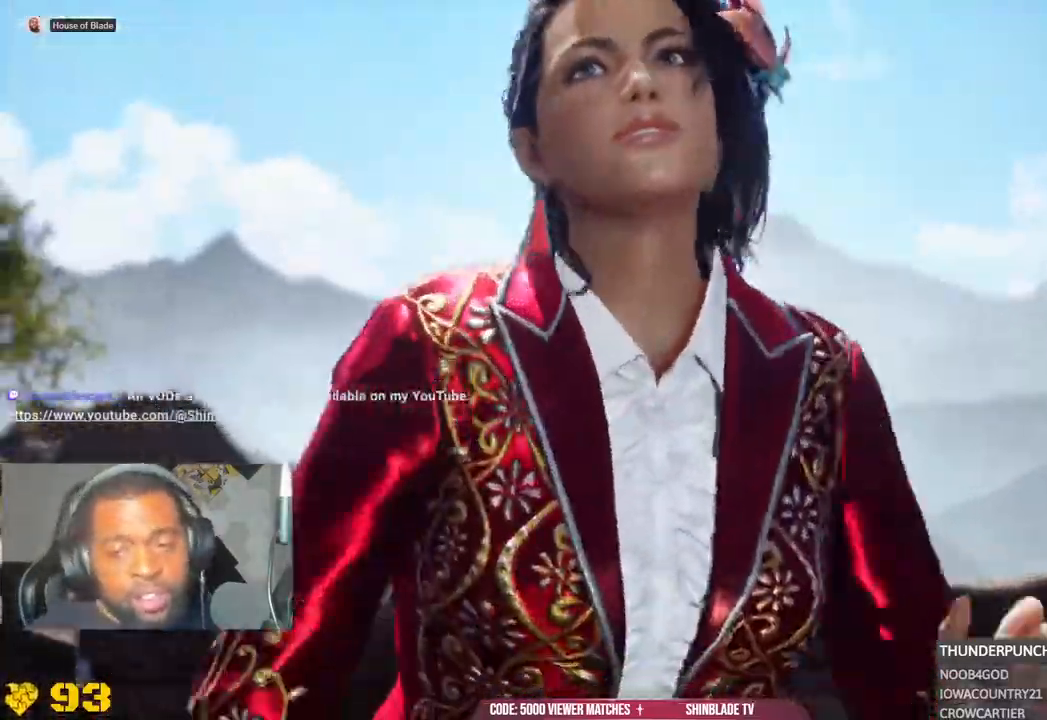
{"dt_ms": 500, "buttons": [], "left_stick": "center", "right_stick": "center", "events": []}
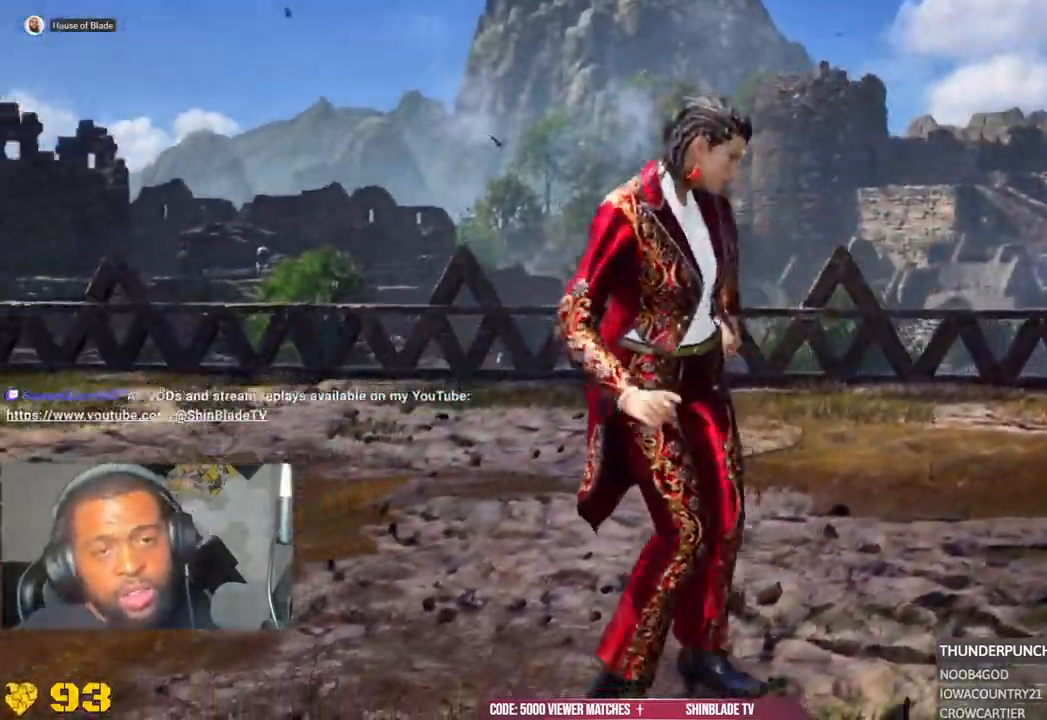
{"dt_ms": 500, "buttons": [], "left_stick": "center", "right_stick": "center"}
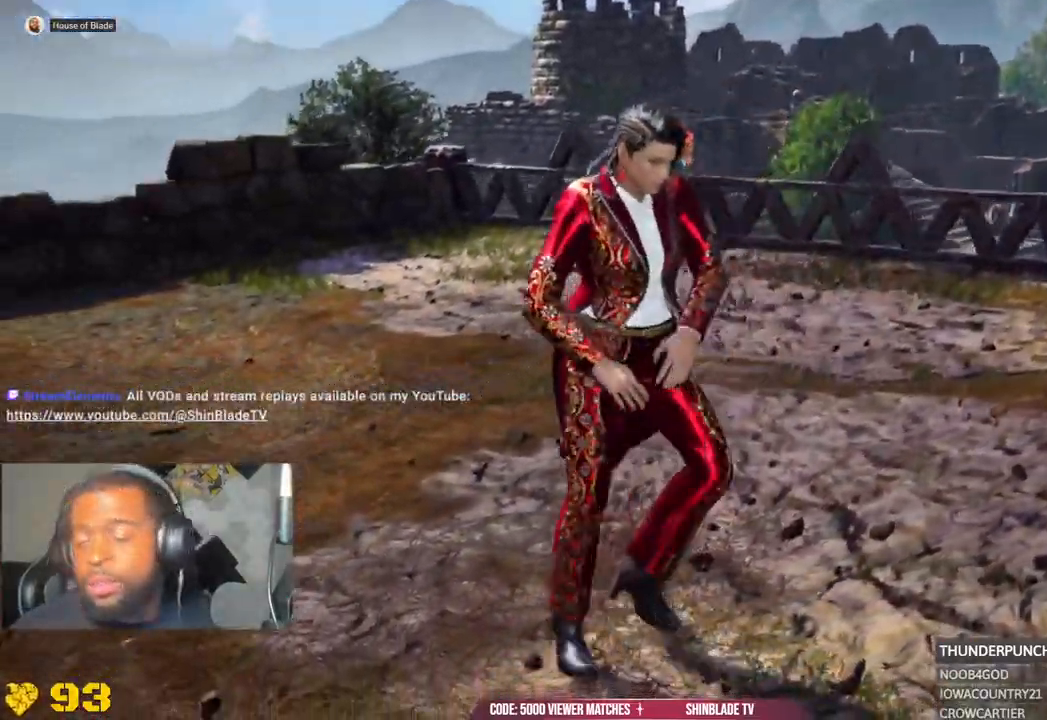
{"dt_ms": 500, "buttons": [], "left_stick": "left", "right_stick": "center"}
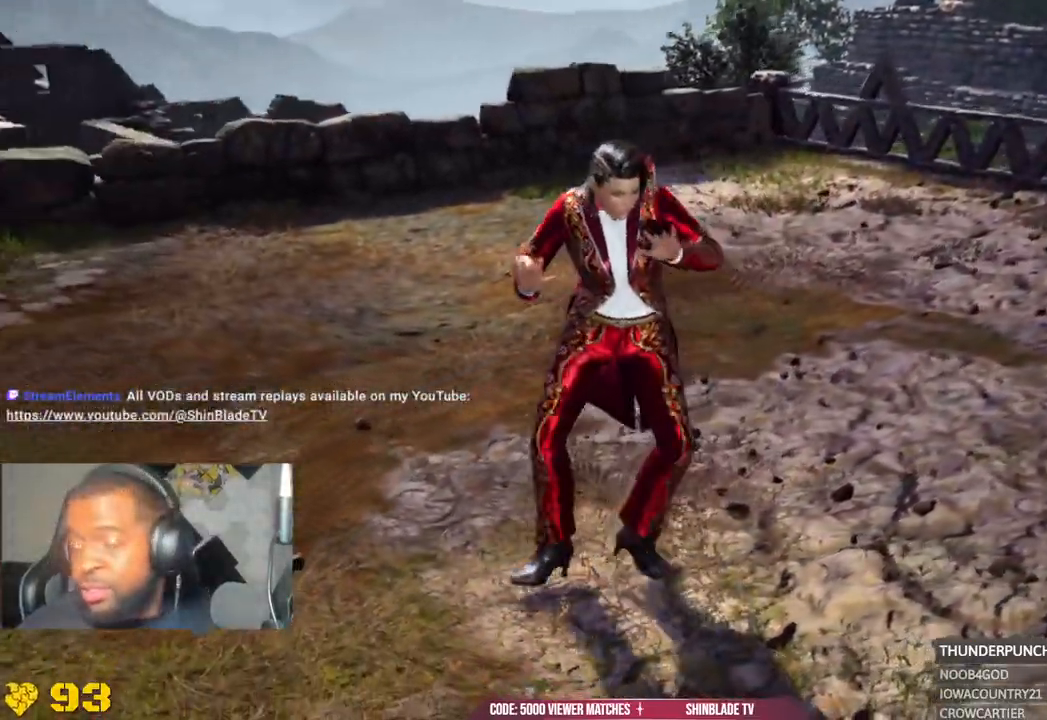
{"dt_ms": 500, "buttons": [], "left_stick": "center", "right_stick": "center", "events": [[100, "left_stick", "center"]]}
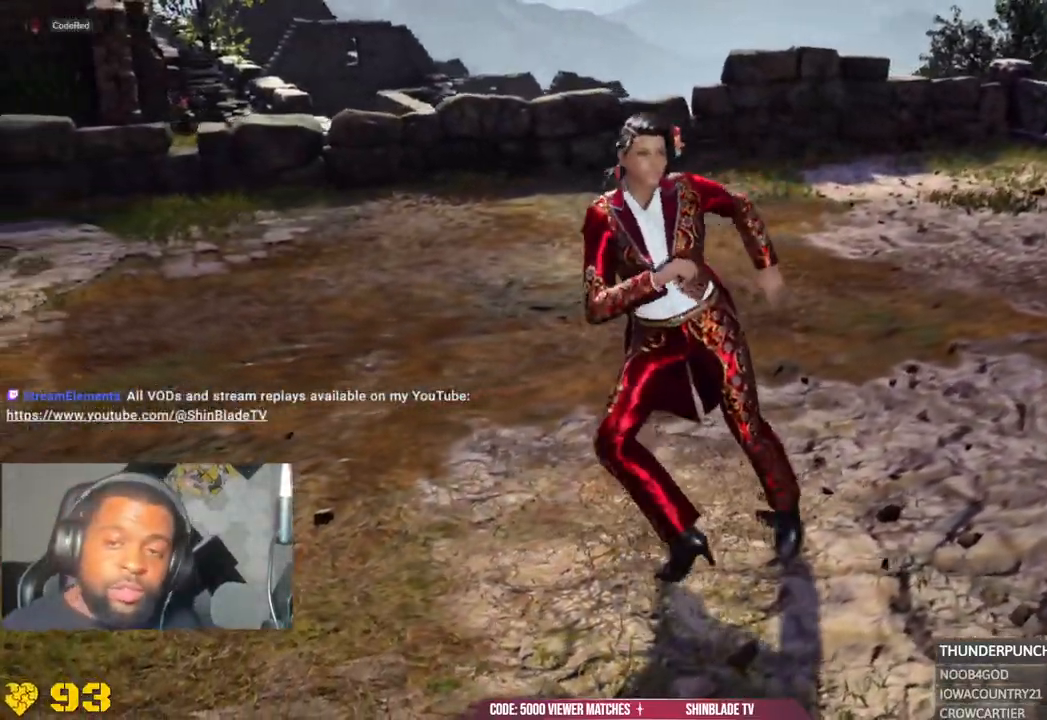
{"dt_ms": 500, "buttons": [], "left_stick": "center", "right_stick": "center", "events": []}
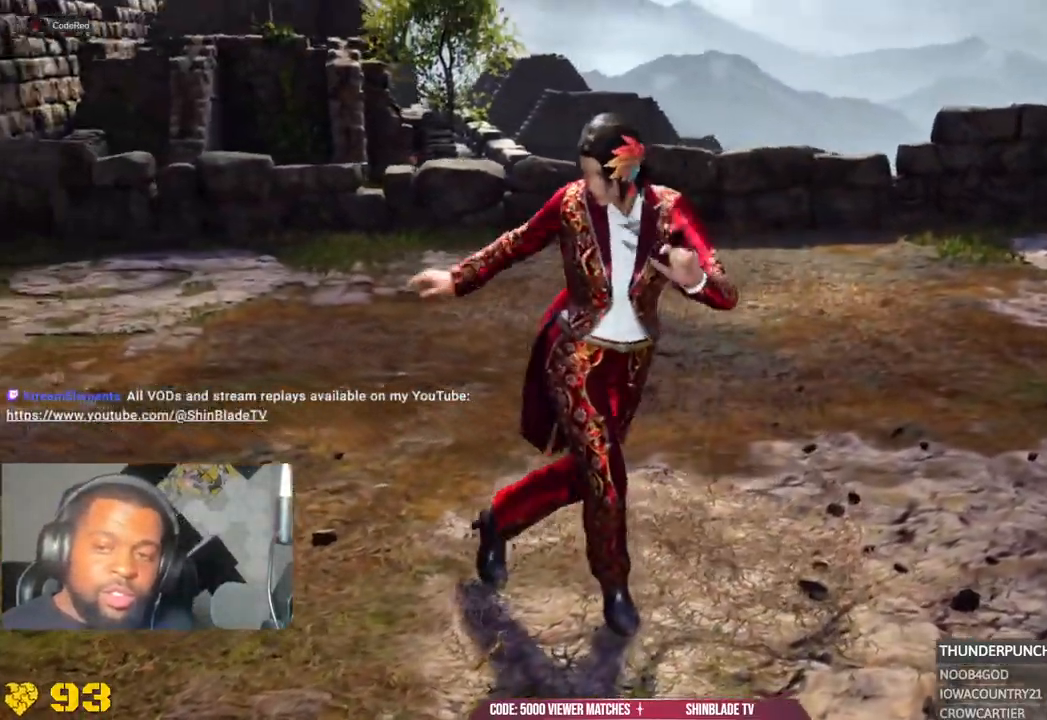
{"dt_ms": 500, "buttons": [], "left_stick": "center", "right_stick": "center", "events": []}
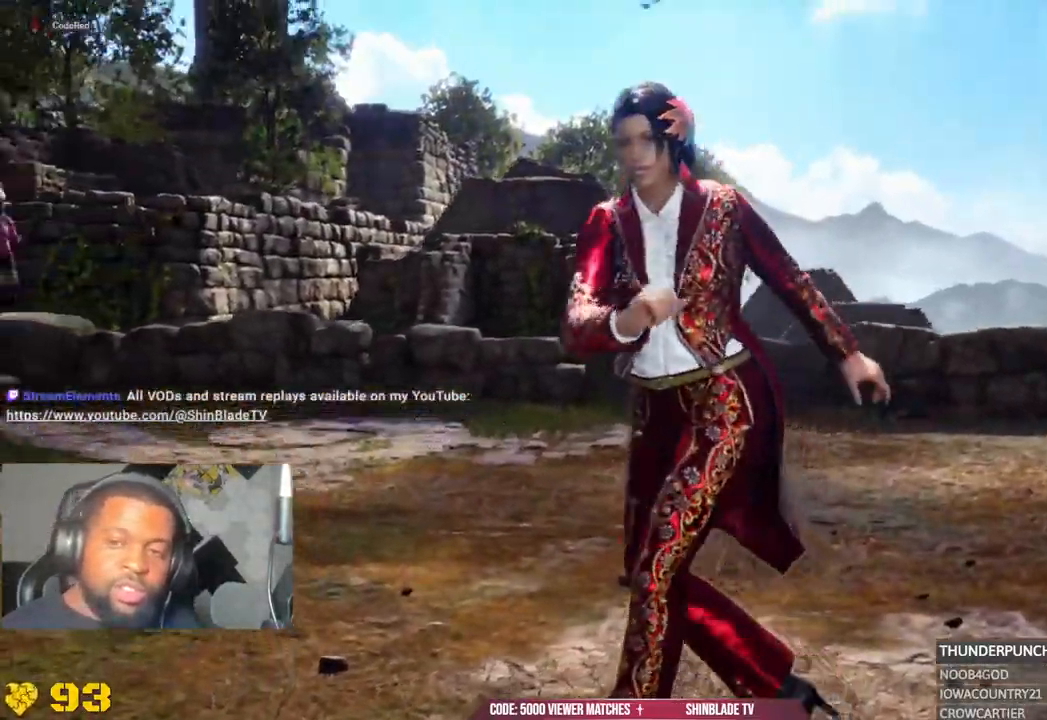
{"dt_ms": 500, "buttons": ["R1"], "left_stick": "center", "right_stick": "center", "events": [[500, "R1", "down"]]}
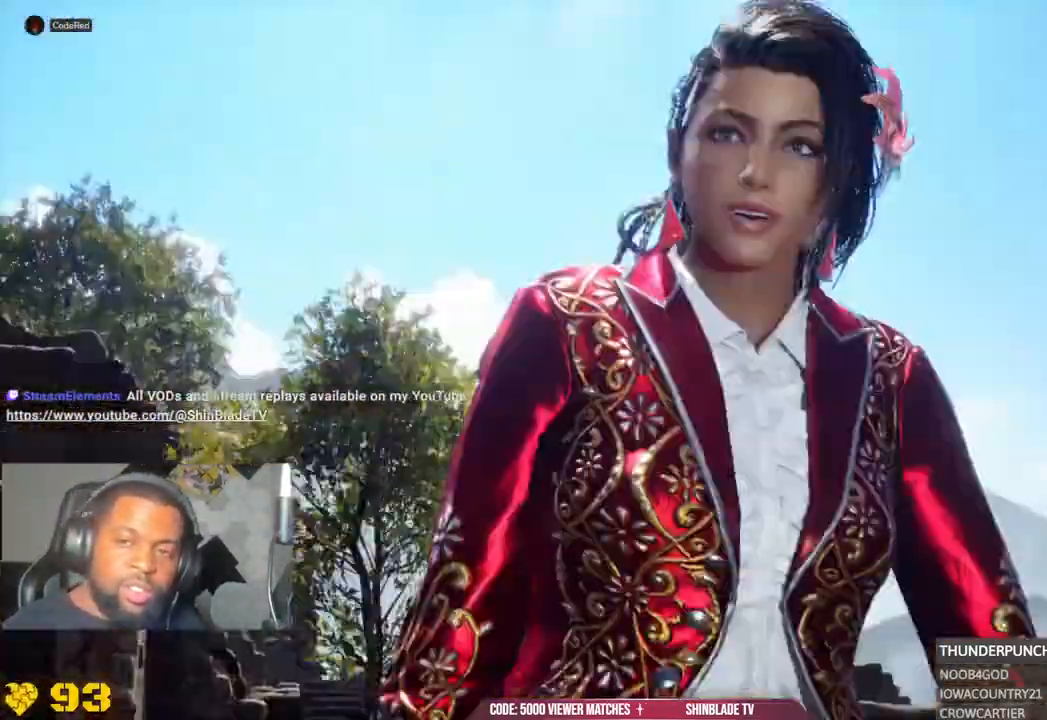
{"dt_ms": 500, "buttons": [], "left_stick": "center", "right_stick": "center", "events": [[67, "R1", "up"]]}